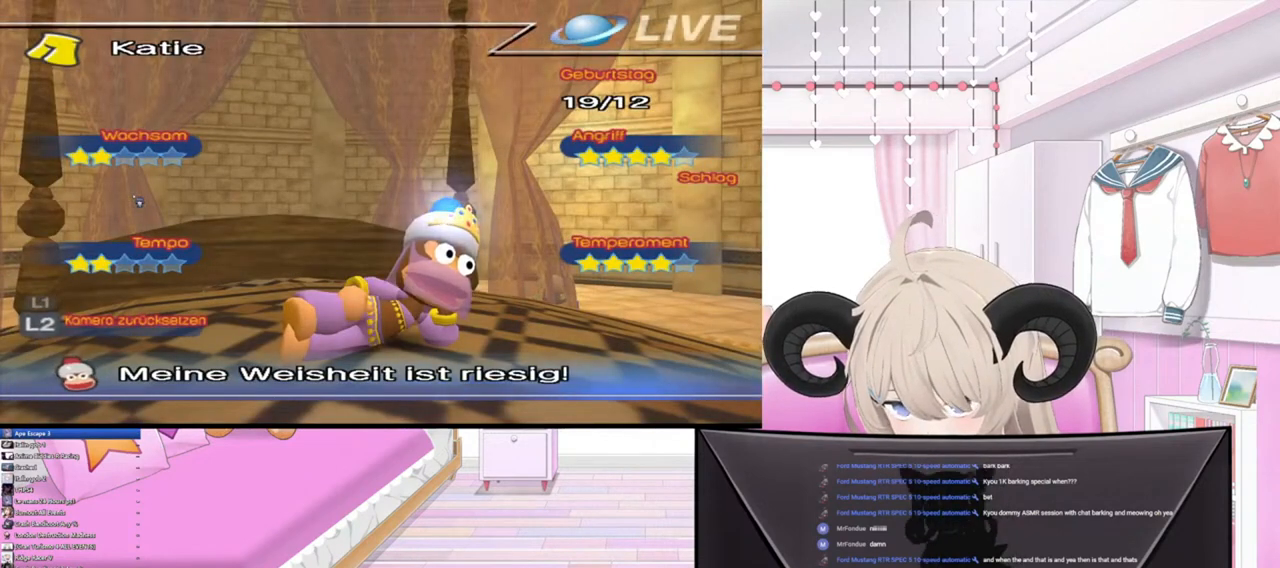
Gameplay with a controller (PlayStation layout); each line is a JSON object with the inputs held at the frame after it. "events" lists button and stick changes between this image and that frame as [ms after this image, input, new state], when the widget could be followed in between.
{"buttons": [], "left_stick": "center", "right_stick": "center", "events": []}
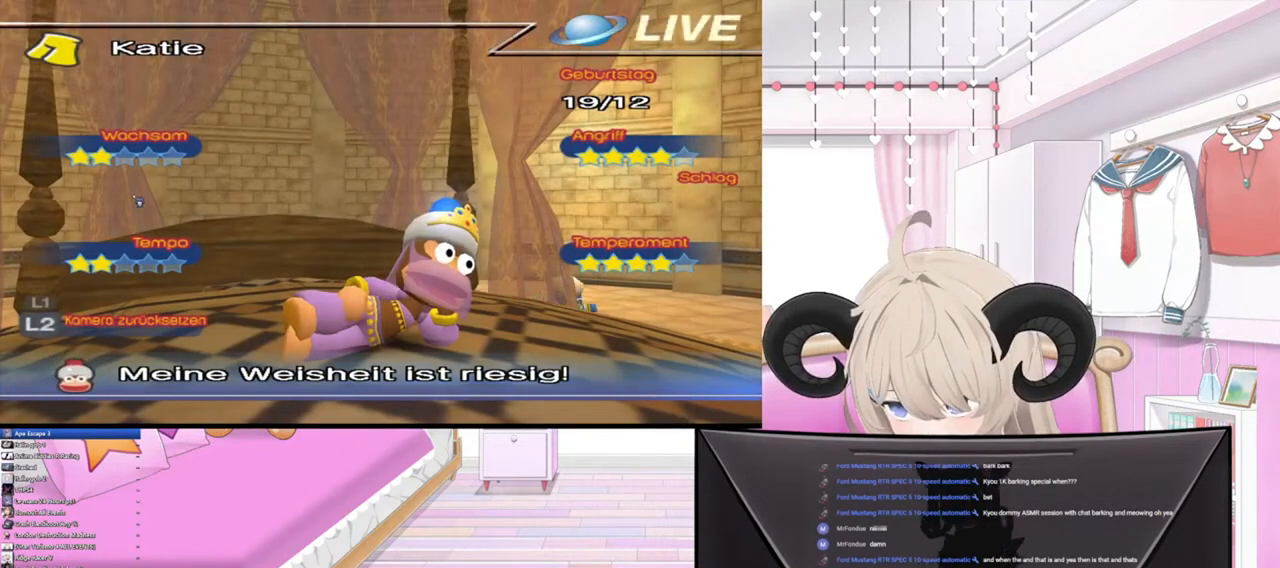
{"buttons": [], "left_stick": "center", "right_stick": "center", "events": []}
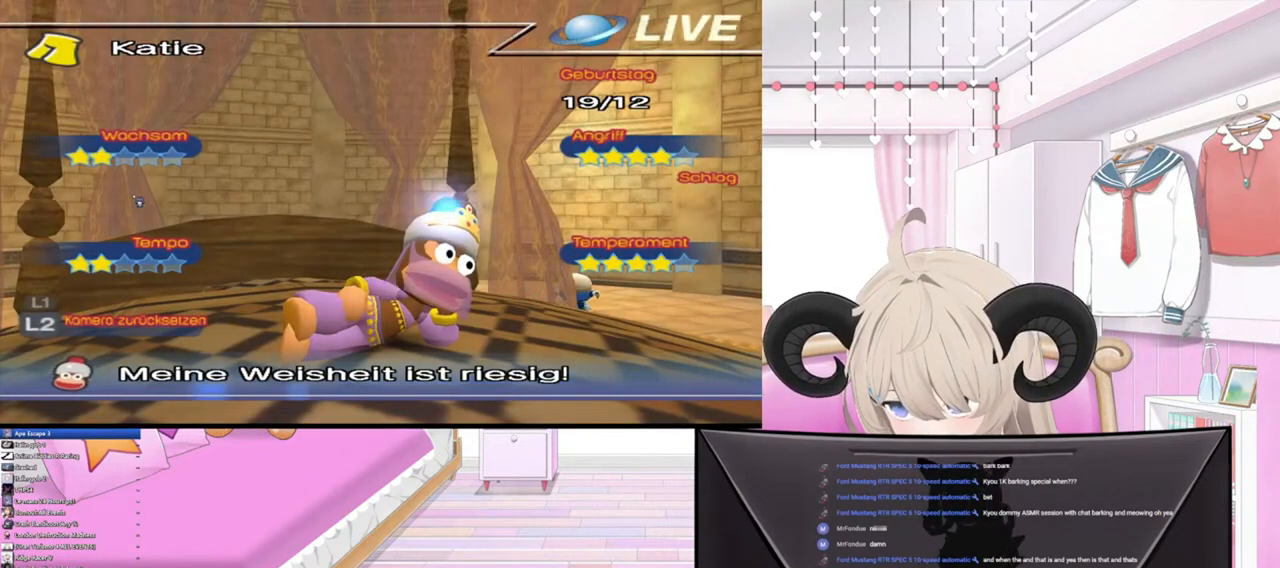
{"buttons": [], "left_stick": "center", "right_stick": "left", "events": [[300, "right_stick", "left"]]}
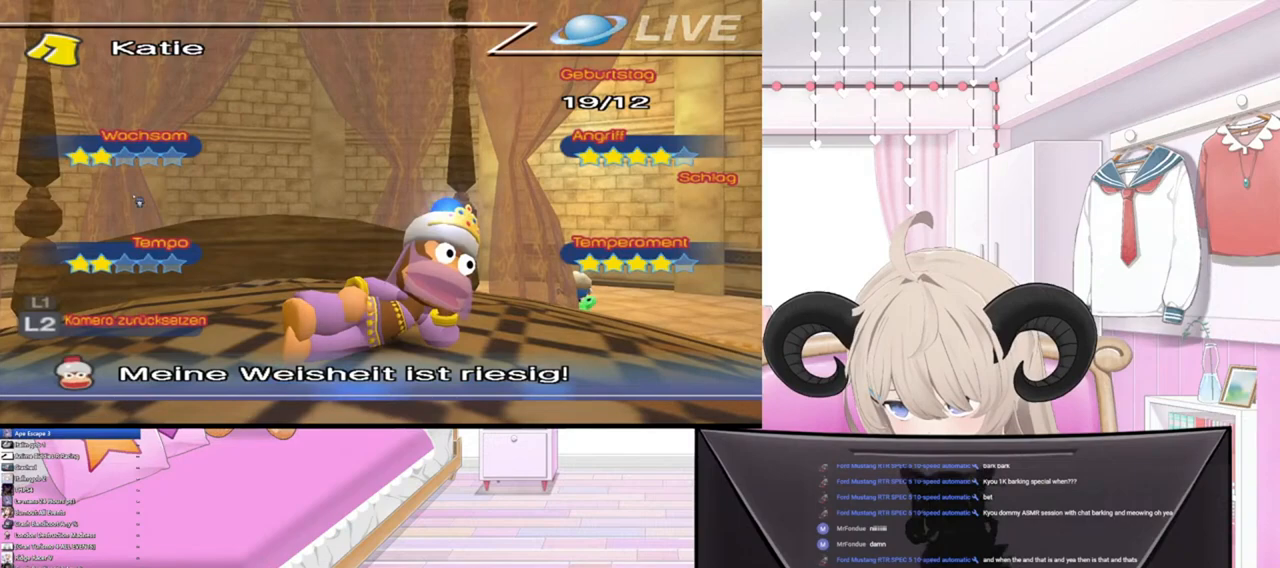
{"buttons": [], "left_stick": "center", "right_stick": "up", "events": [[67, "right_stick", "center"], [133, "right_stick", "right"], [267, "right_stick", "center"], [333, "right_stick", "up"]]}
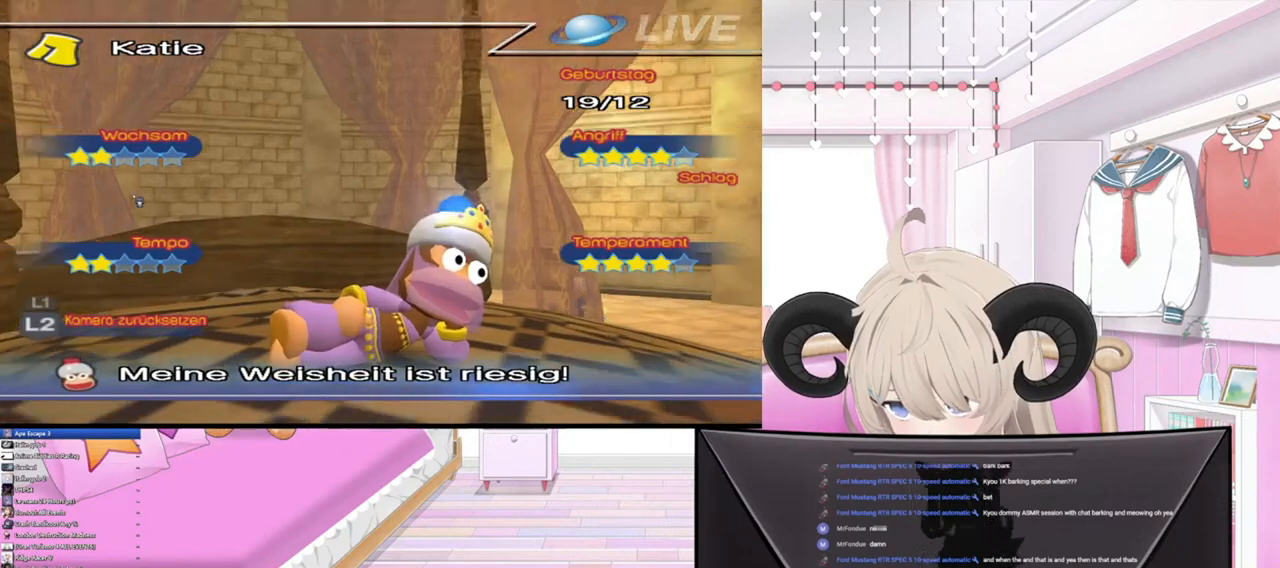
{"buttons": [], "left_stick": "center", "right_stick": "center", "events": [[200, "right_stick", "center"]]}
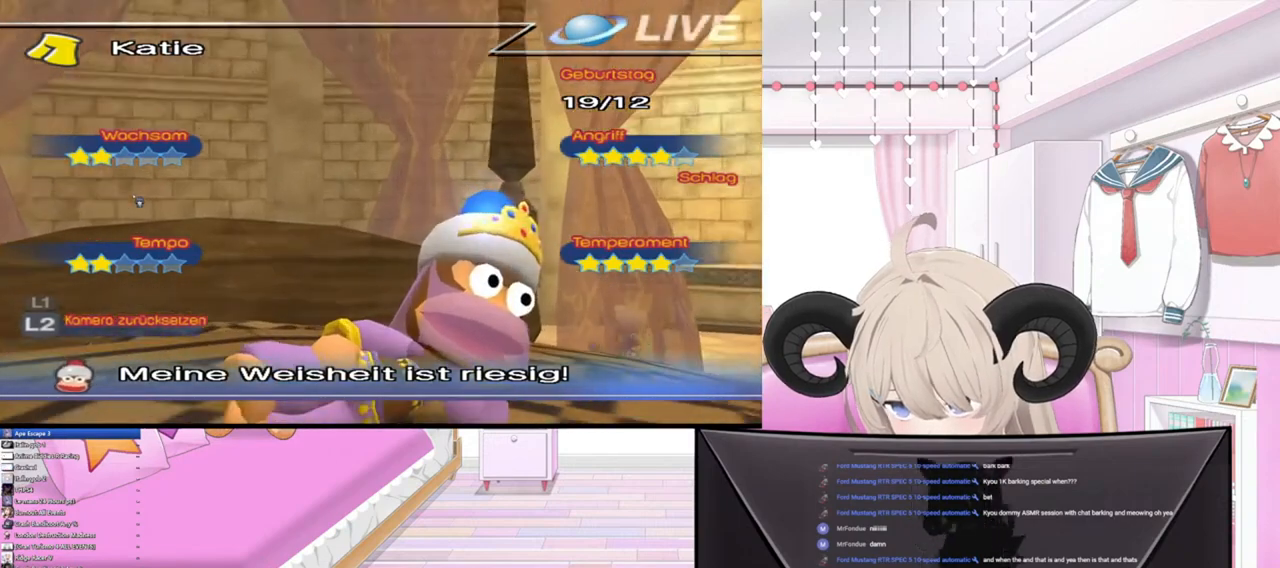
{"buttons": [], "left_stick": "center", "right_stick": "center", "events": [[33, "left_stick", "down"], [500, "left_stick", "center"]]}
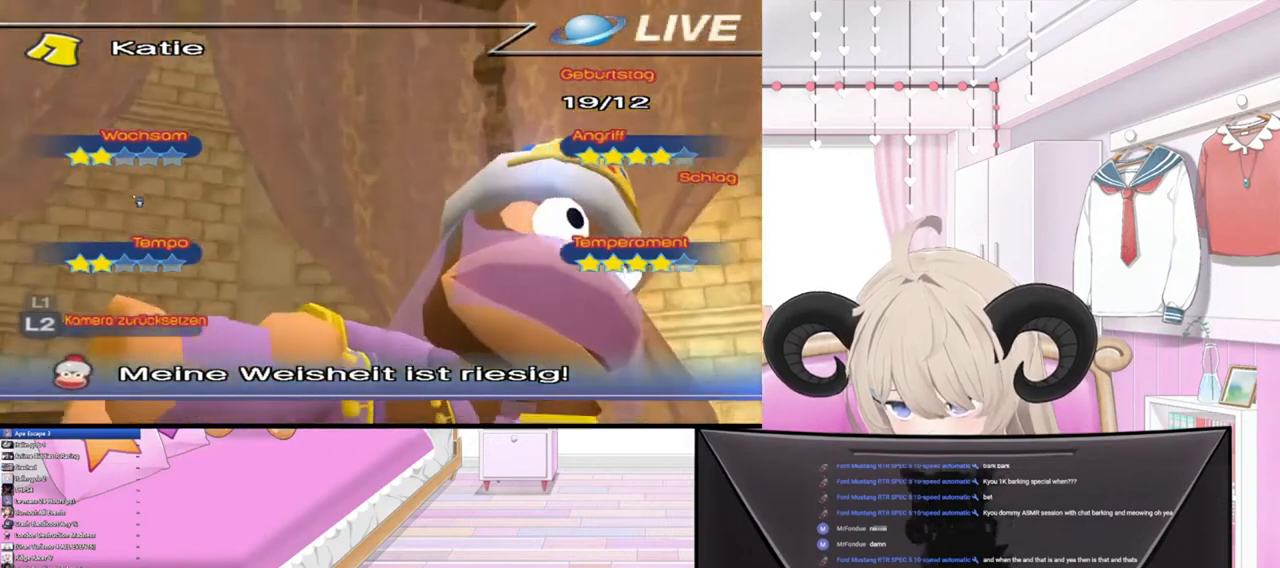
{"buttons": [], "left_stick": "right", "right_stick": "center", "events": [[133, "left_stick", "down-right"], [433, "left_stick", "right"]]}
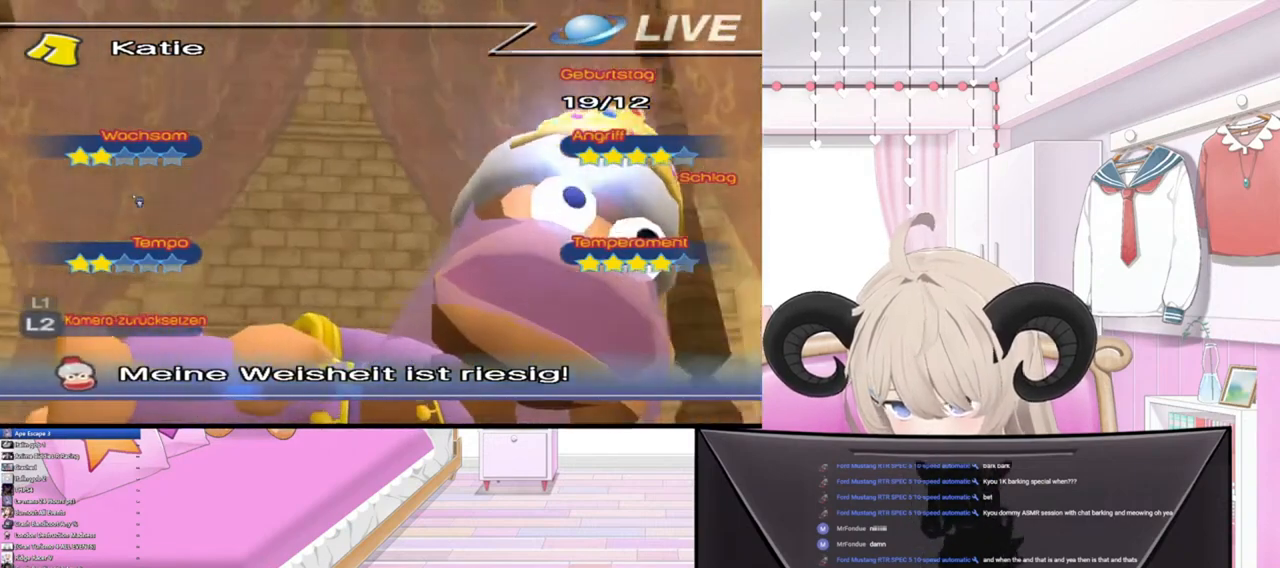
{"buttons": [], "left_stick": "left", "right_stick": "center", "events": [[333, "left_stick", "center"], [433, "left_stick", "left"]]}
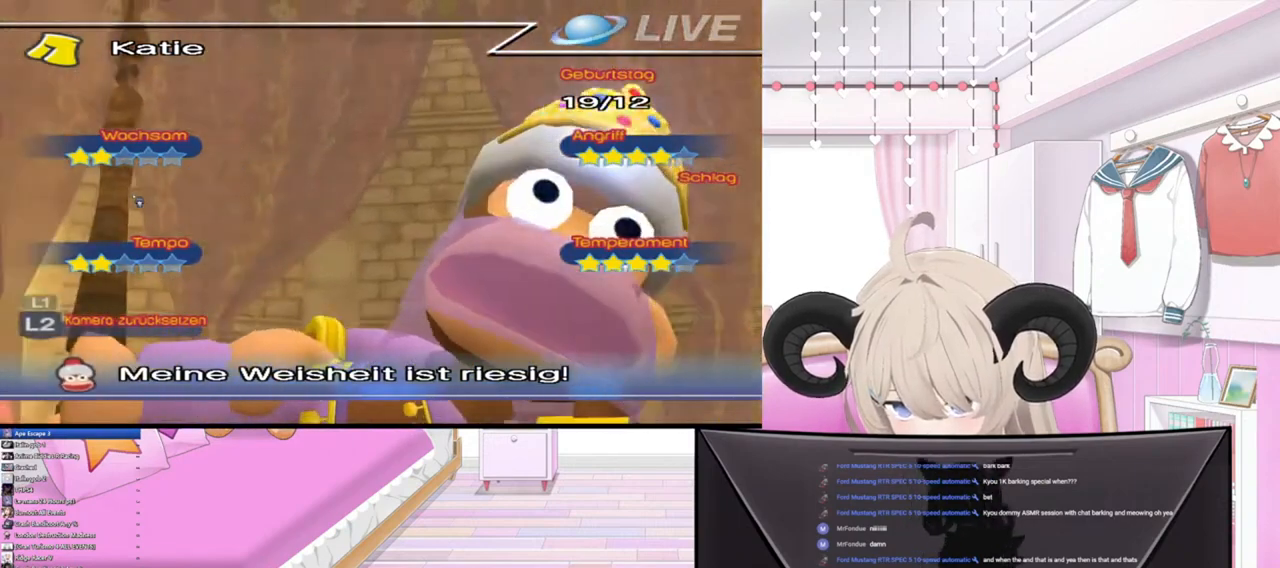
{"buttons": [], "left_stick": "left", "right_stick": "center", "events": []}
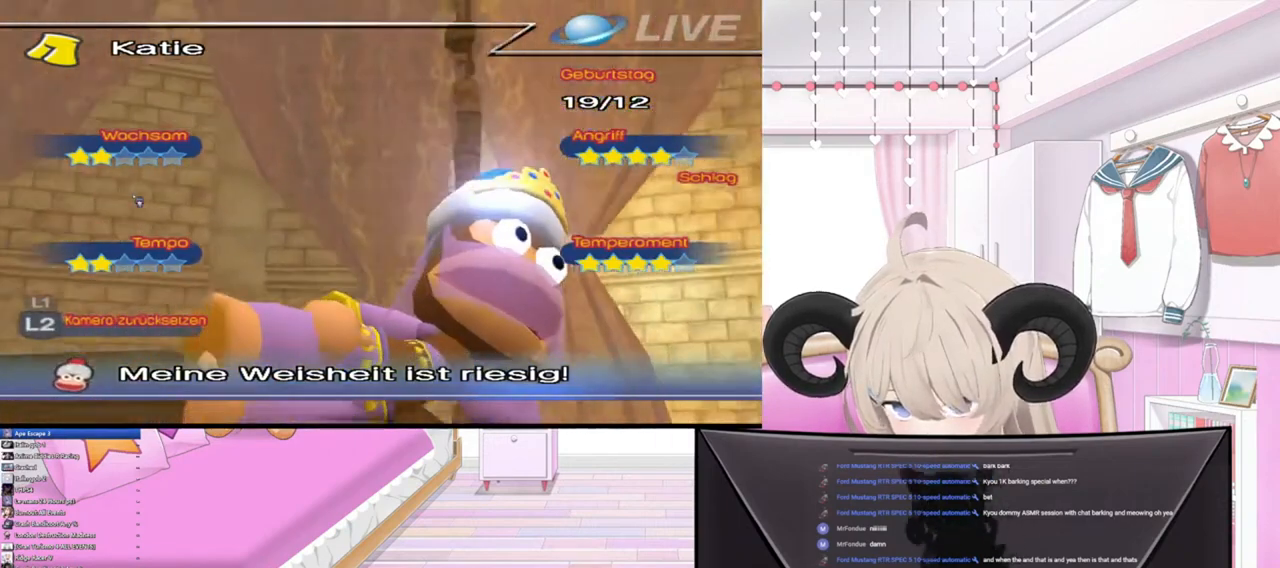
{"buttons": [], "left_stick": "left", "right_stick": "center", "events": []}
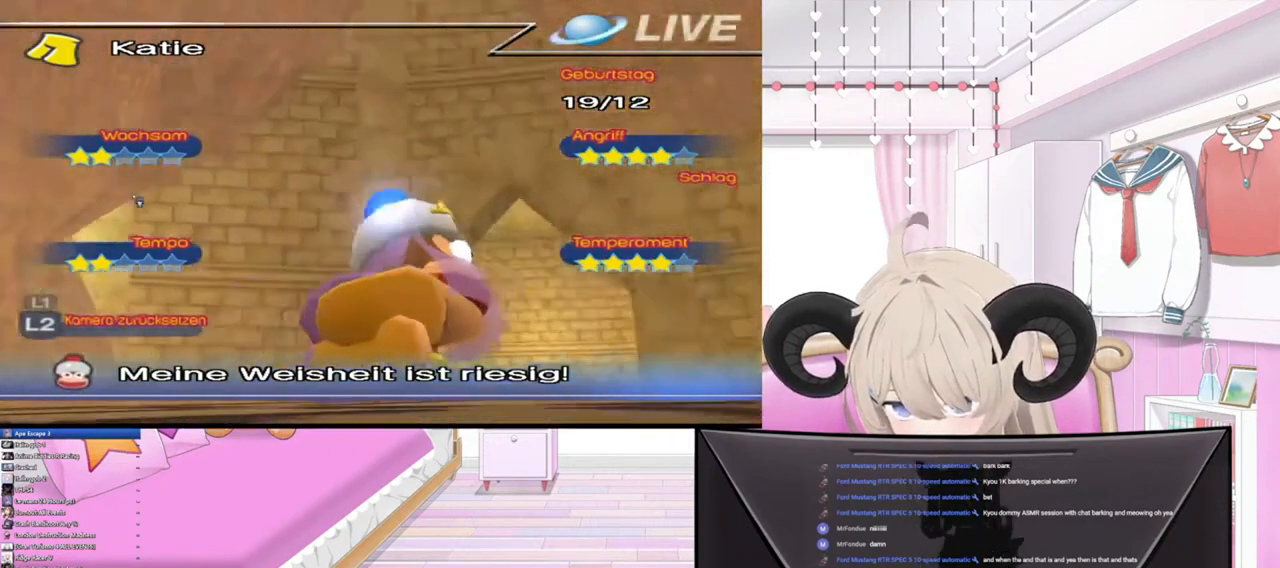
{"buttons": [], "left_stick": "center", "right_stick": "center", "events": [[33, "left_stick", "center"], [300, "left_stick", "down"], [500, "left_stick", "center"]]}
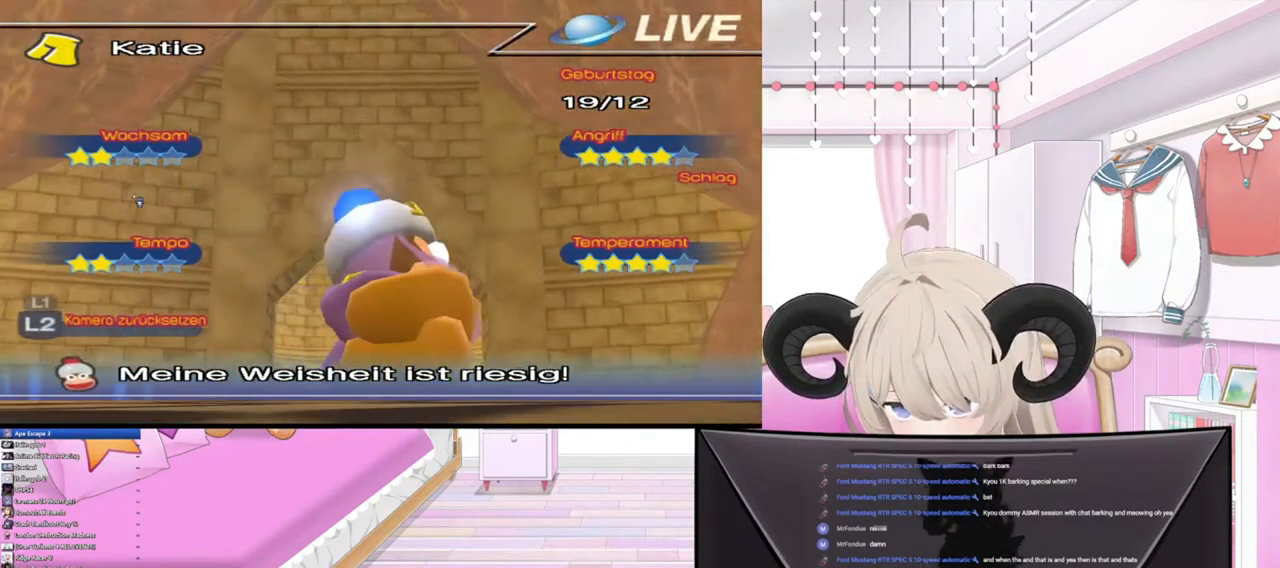
{"buttons": [], "left_stick": "center", "right_stick": "center", "events": []}
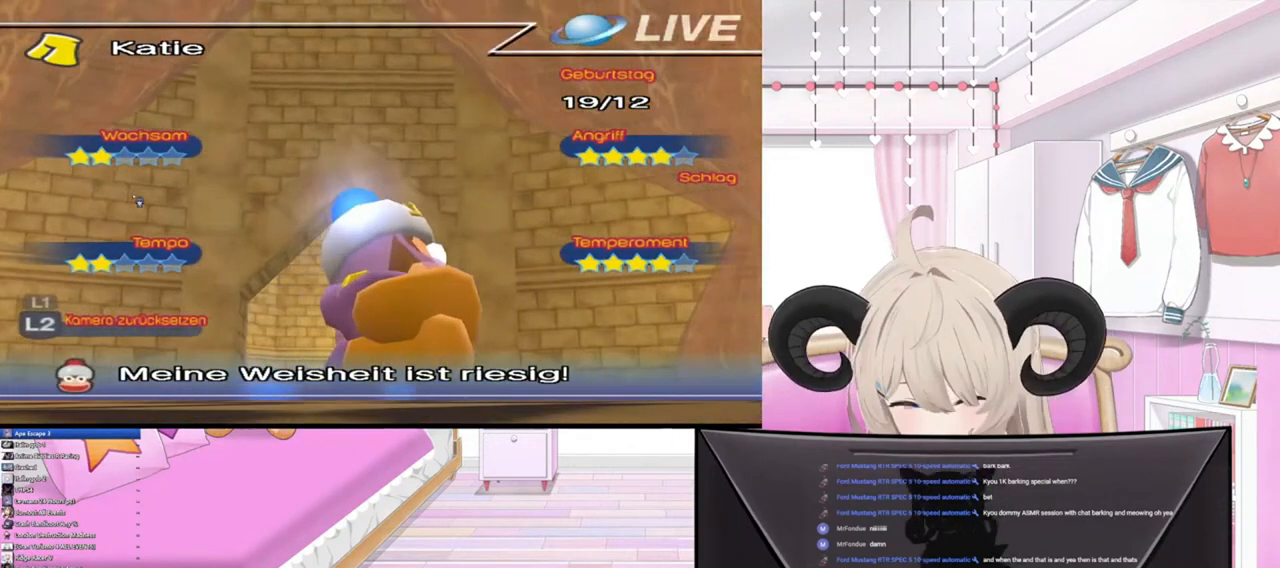
{"buttons": [], "left_stick": "center", "right_stick": "center", "events": []}
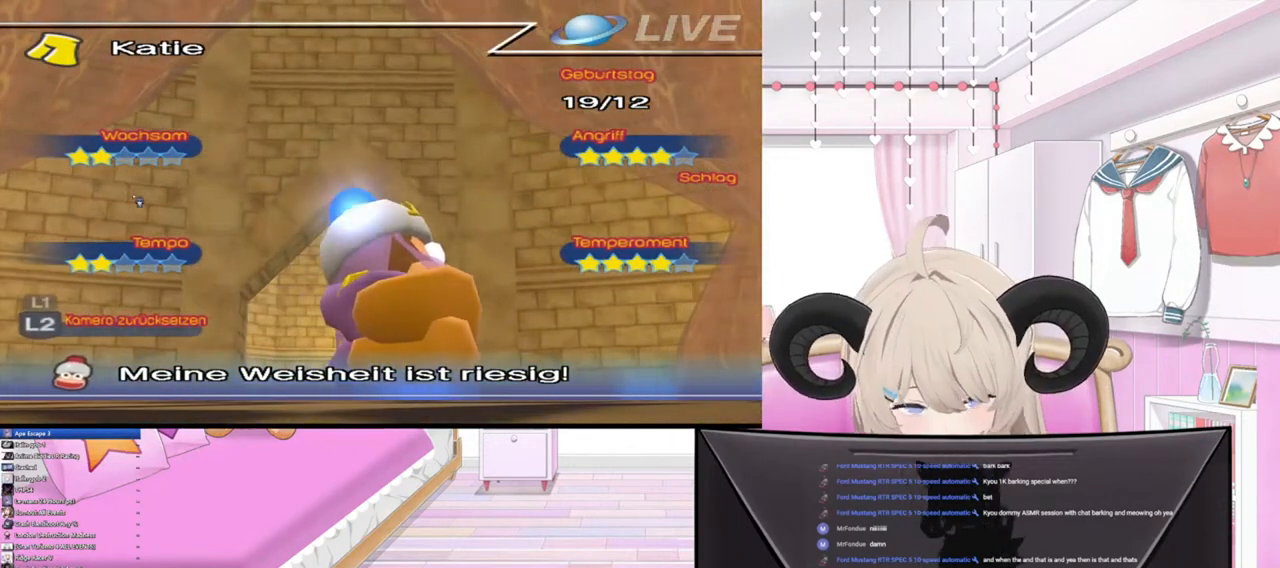
{"buttons": [], "left_stick": "center", "right_stick": "center", "events": []}
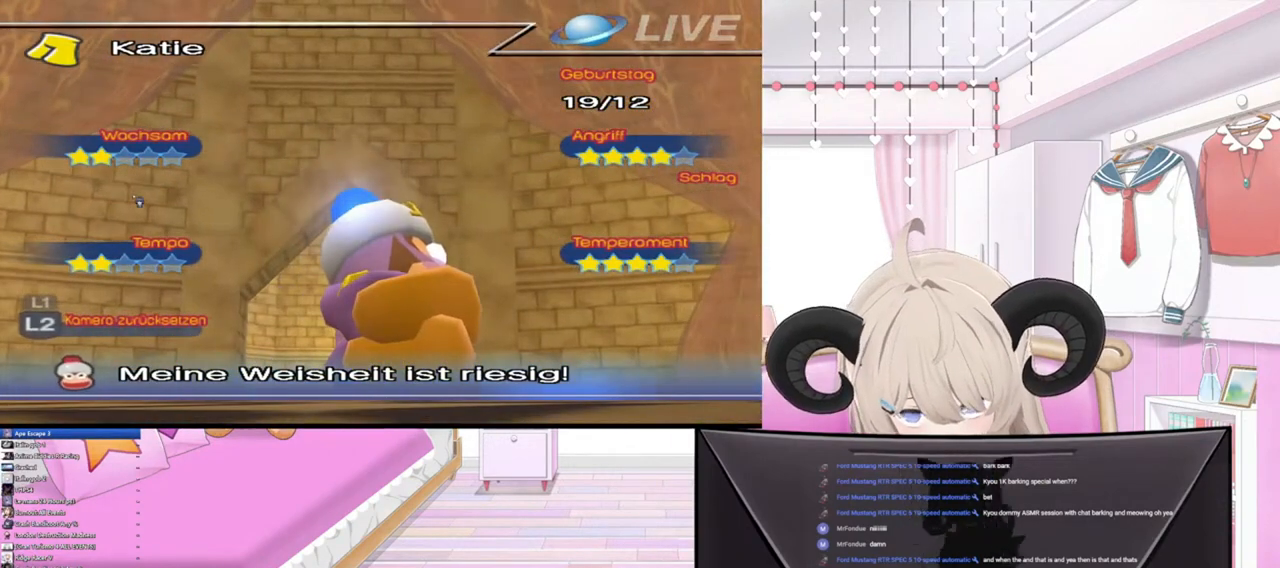
{"buttons": [], "left_stick": "center", "right_stick": "center", "events": [[167, "left_stick", "left"], [333, "left_stick", "center"]]}
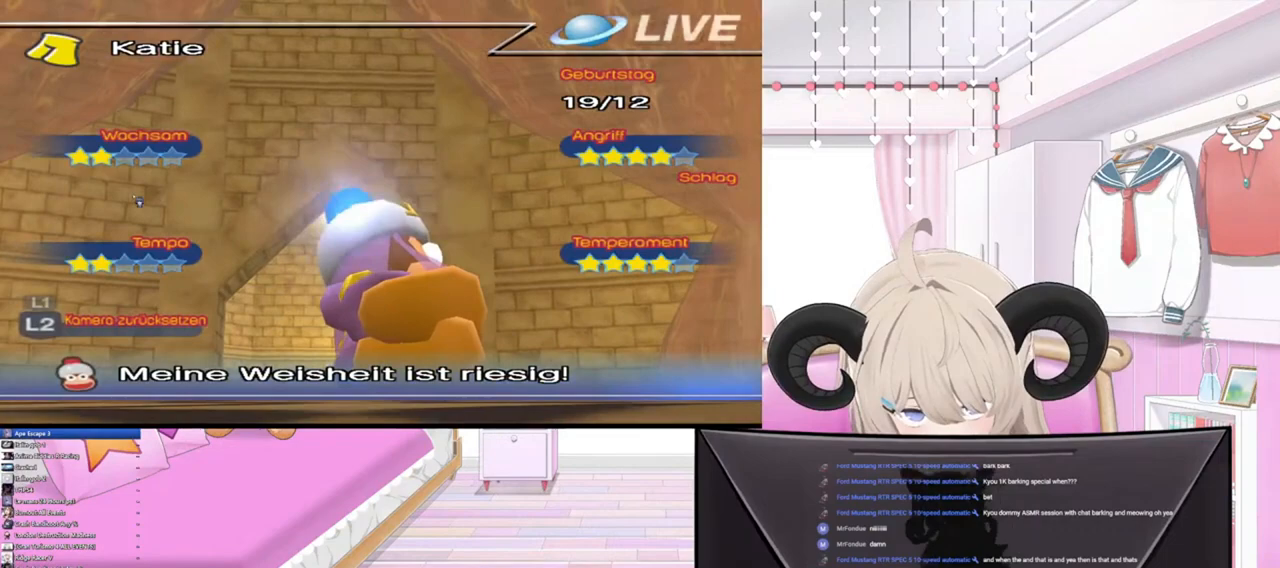
{"buttons": [], "left_stick": "center", "right_stick": "center", "events": [[33, "left_stick", "left"], [267, "left_stick", "center"]]}
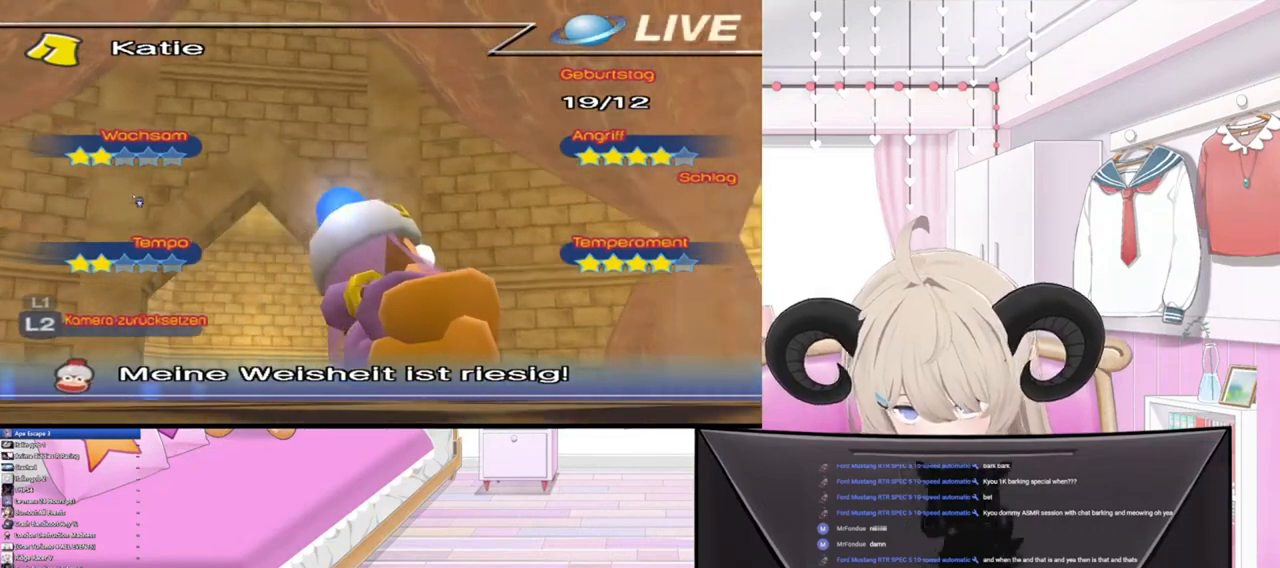
{"buttons": [], "left_stick": "center", "right_stick": "center", "events": [[67, "left_stick", "right"], [333, "left_stick", "center"]]}
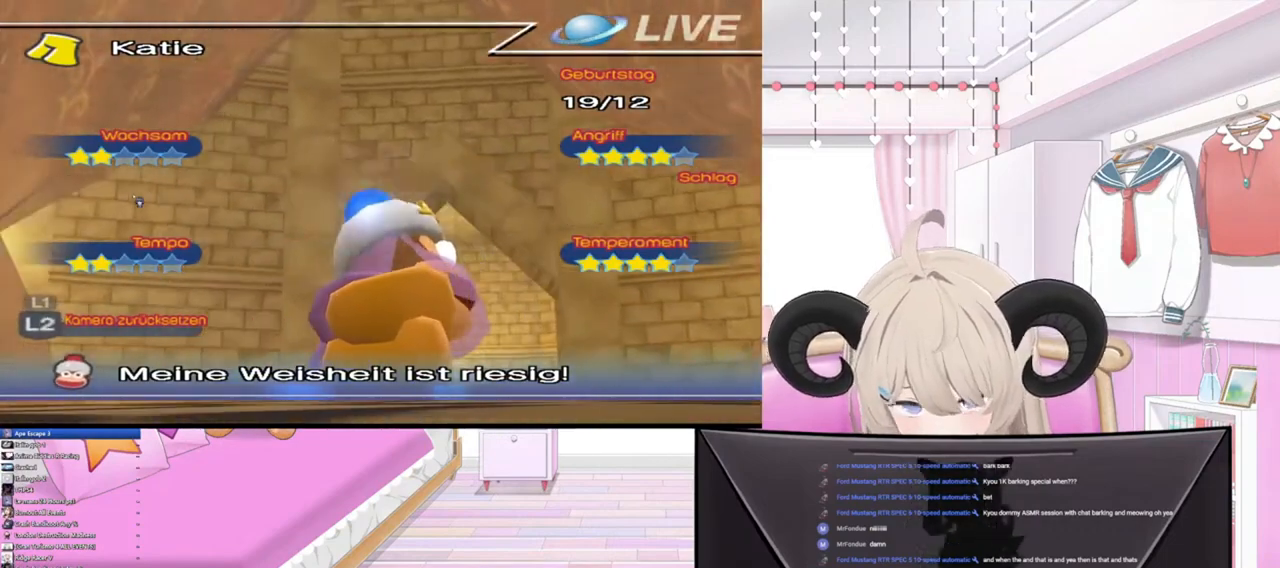
{"buttons": [], "left_stick": "center", "right_stick": "center", "events": [[200, "left_stick", "right"], [400, "left_stick", "center"]]}
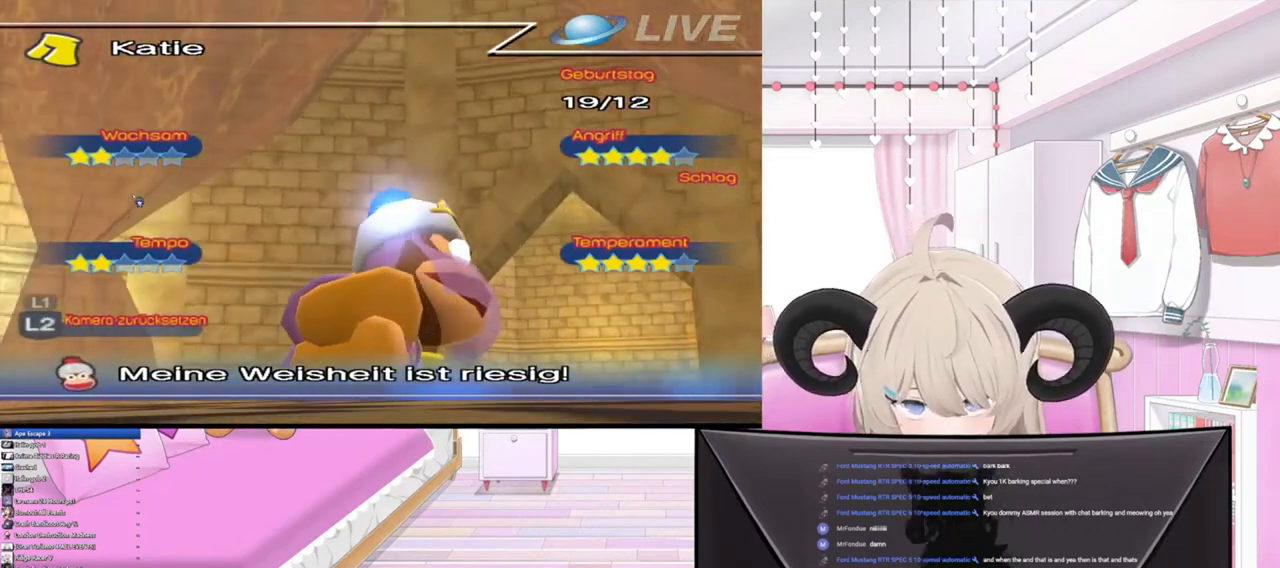
{"buttons": [], "left_stick": "right", "right_stick": "center", "events": [[100, "left_stick", "right"]]}
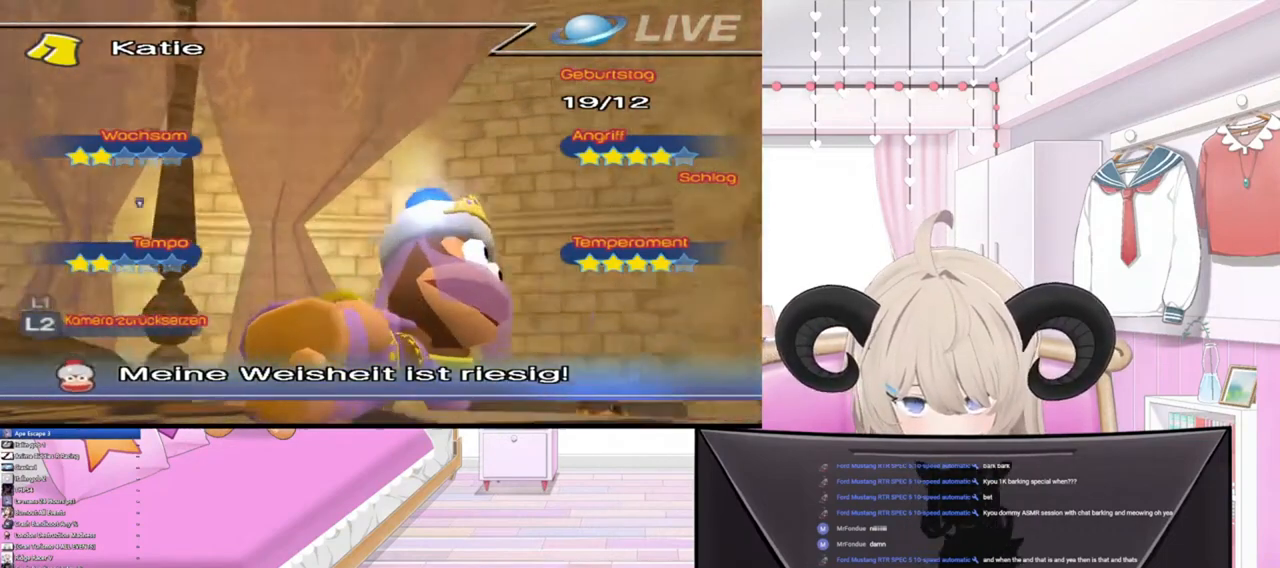
{"buttons": [], "left_stick": "down-right", "right_stick": "center", "events": [[267, "left_stick", "center"], [433, "left_stick", "down-right"]]}
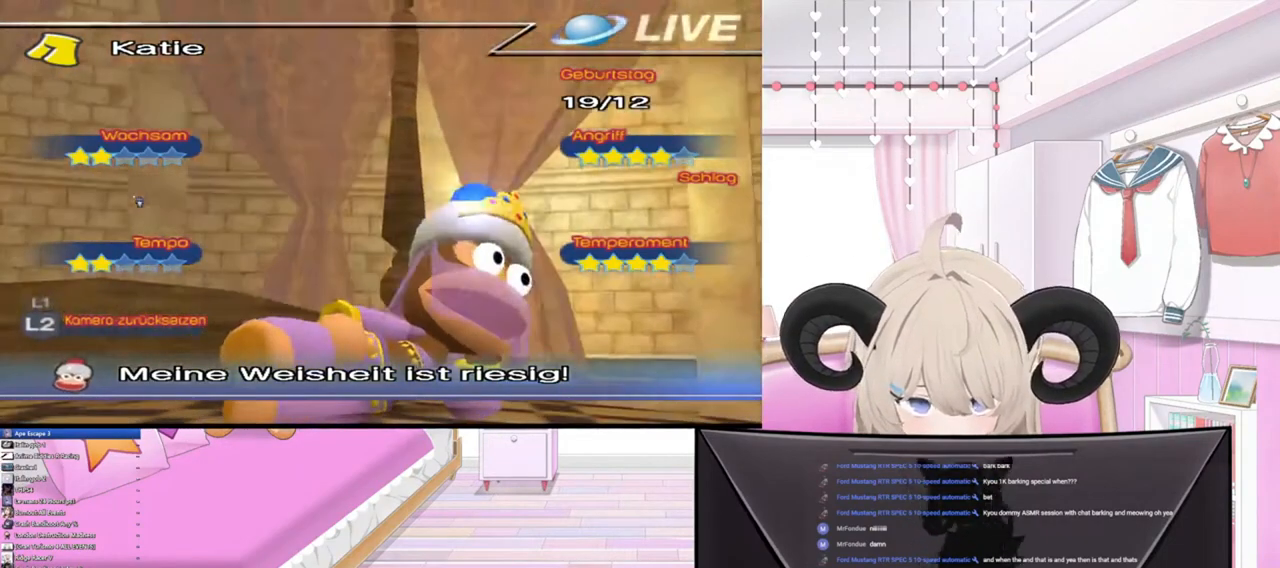
{"buttons": [], "left_stick": "down-right", "right_stick": "center", "events": []}
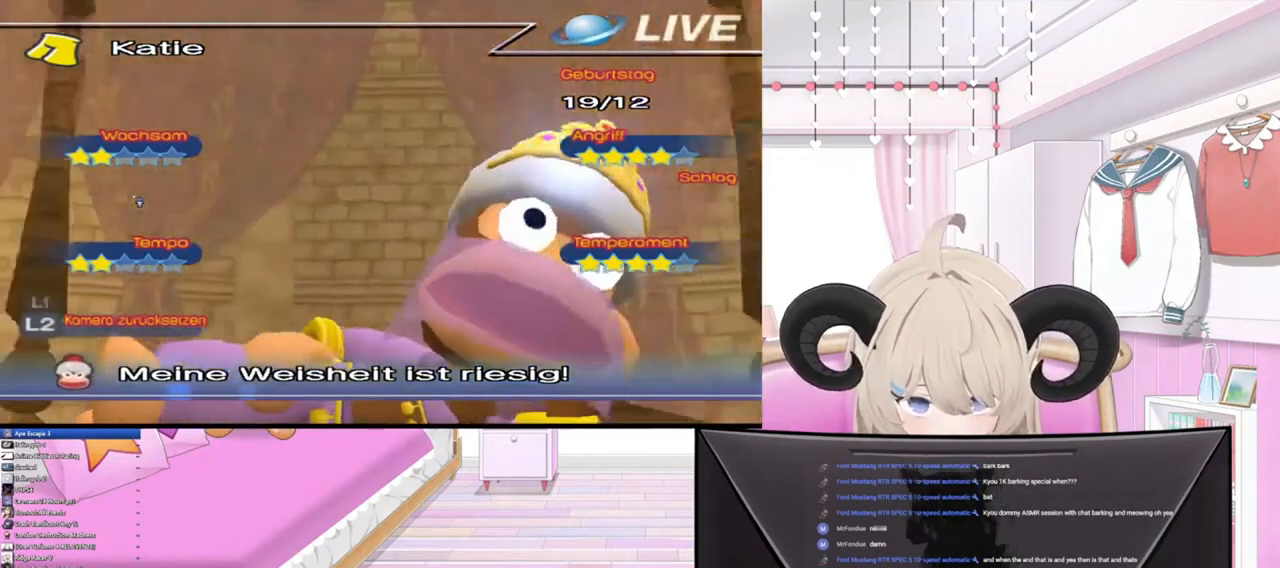
{"buttons": [], "left_stick": "center", "right_stick": "center", "events": [[100, "left_stick", "center"], [300, "left_stick", "up-right"], [500, "left_stick", "center"]]}
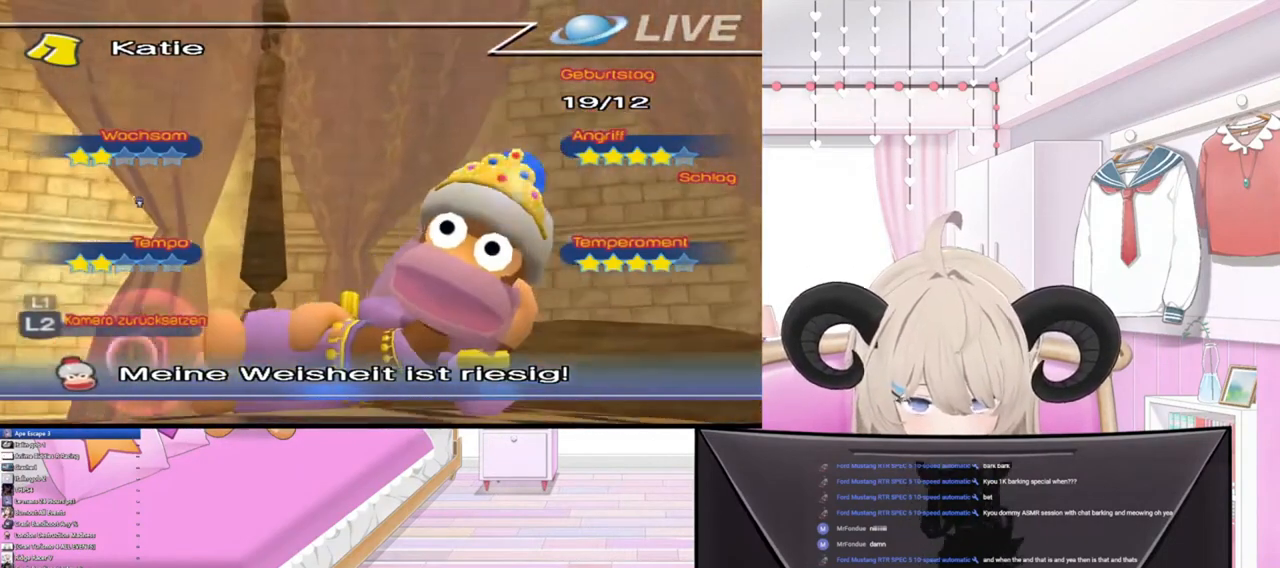
{"buttons": [], "left_stick": "up-right", "right_stick": "center", "events": [[333, "left_stick", "up-right"]]}
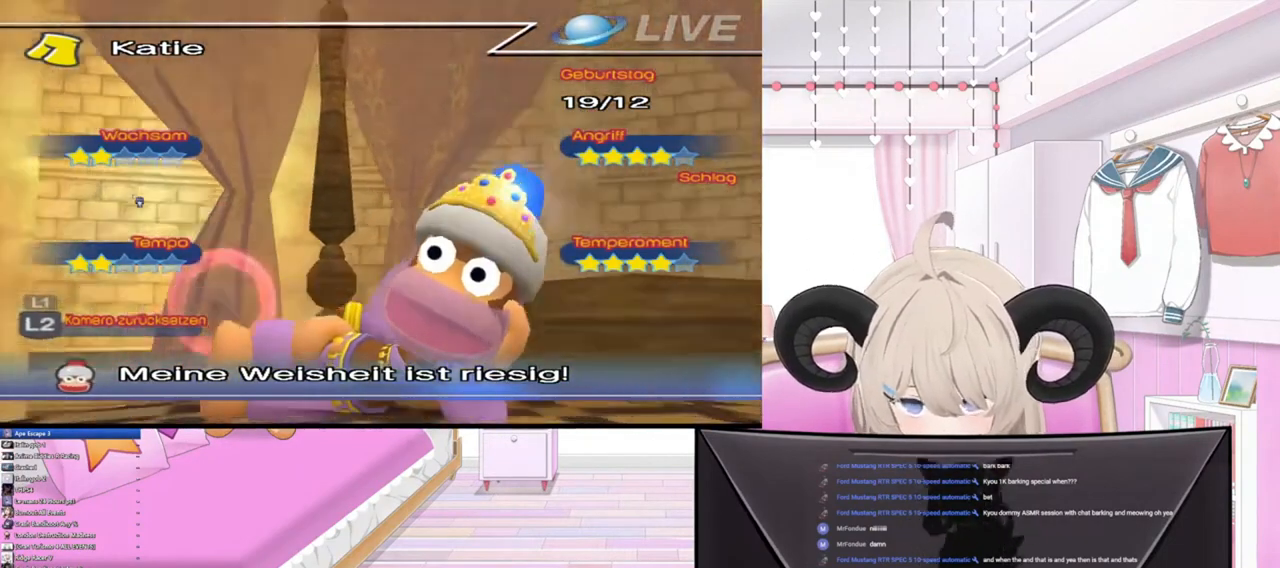
{"buttons": [], "left_stick": "center", "right_stick": "center", "events": [[33, "left_stick", "center"], [200, "left_stick", "right"], [333, "left_stick", "center"]]}
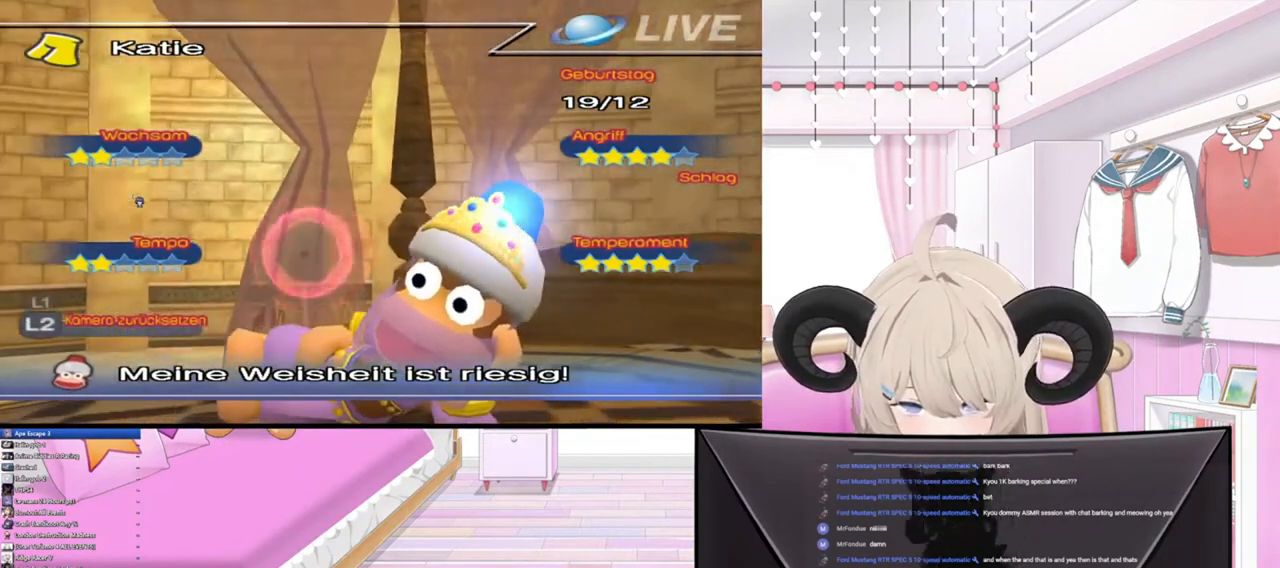
{"buttons": [], "left_stick": "center", "right_stick": "center", "events": [[200, "left_stick", "right"], [300, "left_stick", "center"]]}
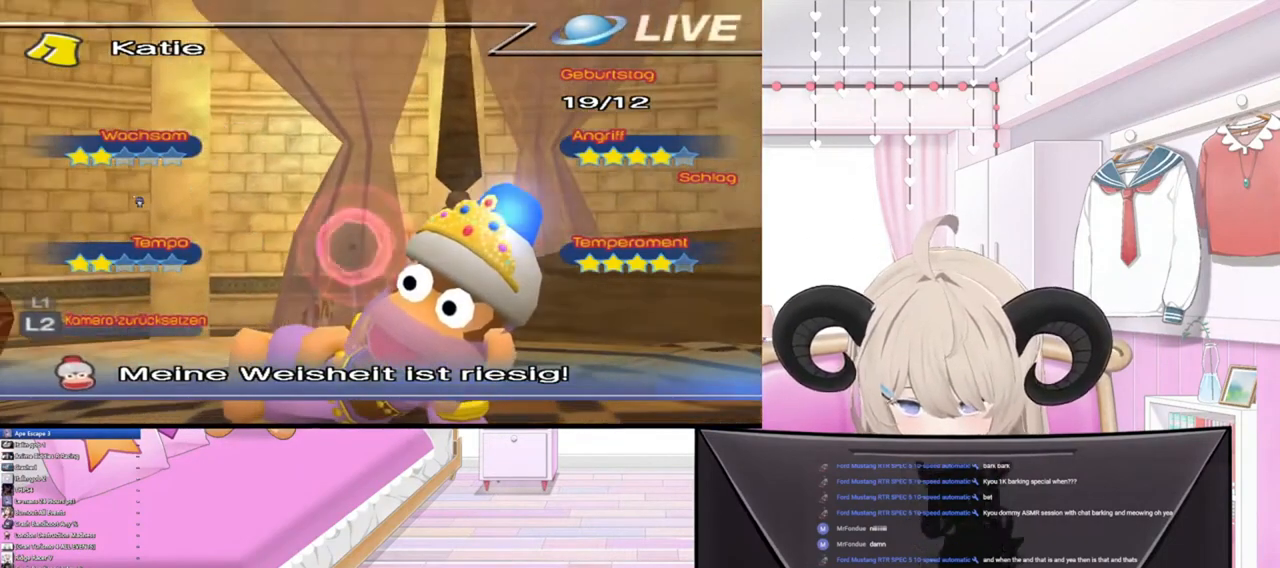
{"buttons": [], "left_stick": "right", "right_stick": "center", "events": [[267, "left_stick", "left"], [433, "left_stick", "right"]]}
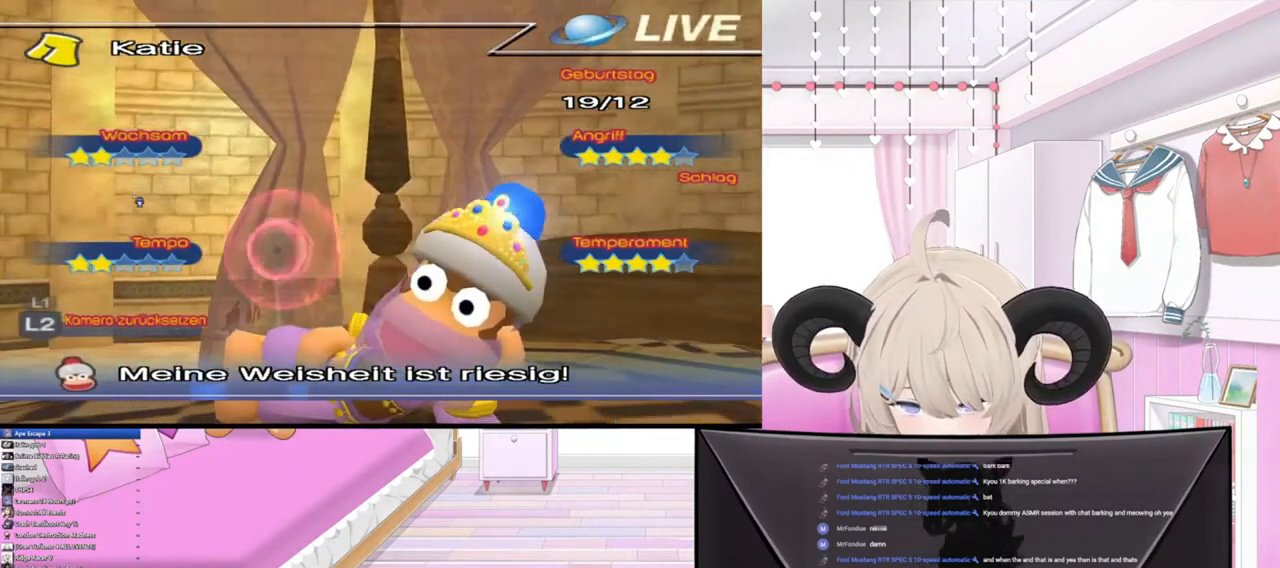
{"buttons": ["L2"], "left_stick": "center", "right_stick": "center", "events": [[233, "left_stick", "center"], [367, "L2", "down"]]}
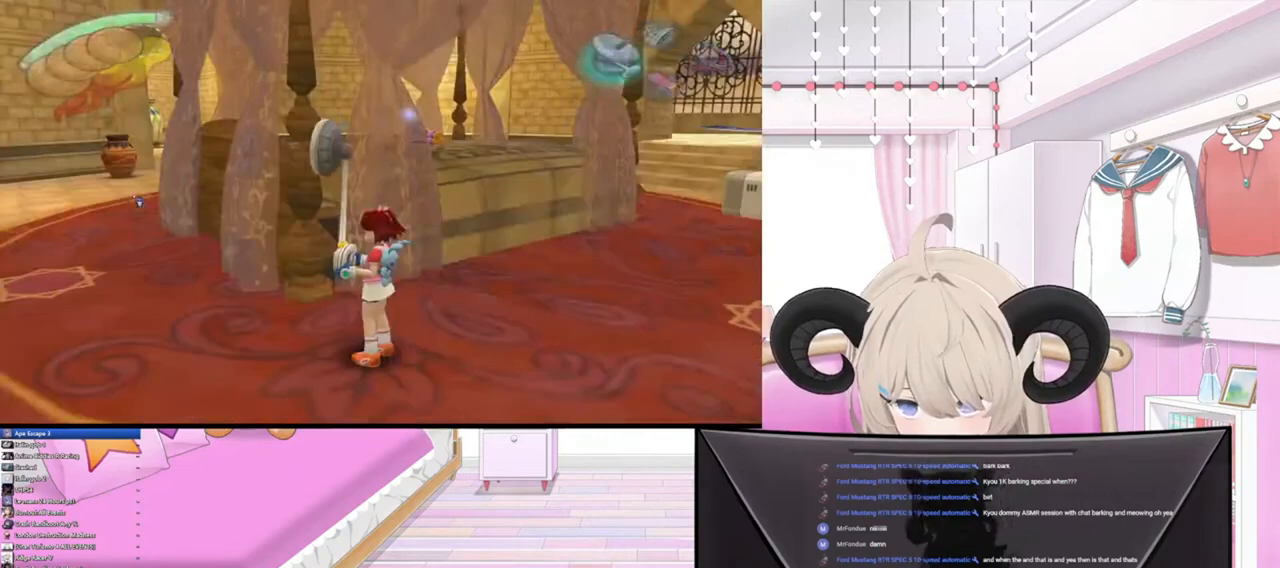
{"buttons": [], "left_stick": "center", "right_stick": "center", "events": [[67, "L2", "up"]]}